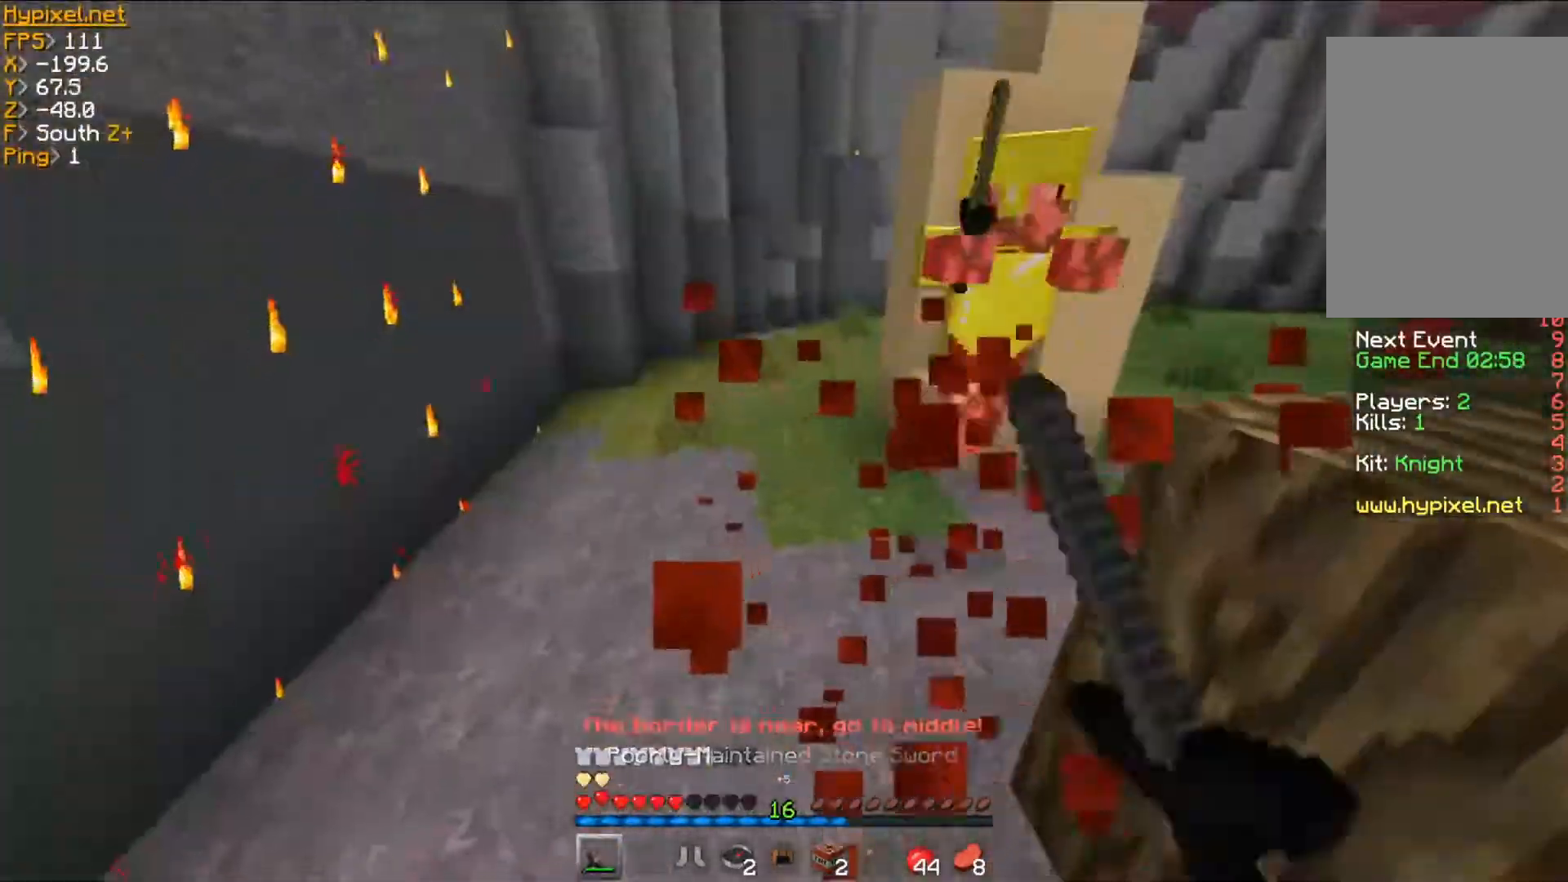
Gameplay with keyboard and mouse; each line is a JSON object with the keys and mouse buttons held at the frame after it. "events" lists presses ("down") and releases ("up") of "a", "d", "s", "w", "mouse_left" and "mouse_right" between this image and that frame as [ms after this image, input, new state], when the widget could be followed in between. "mouse_left", "mouse_right" = the "left", "right" buttons of the "mouse" list. No other keys are recorded. Fast repeated clicks can show as one long hold. Mouse movement is not recorded.
{"keys": ["d", "w"], "mouse": ["left"], "events": [[17, "w", "down"], [33, "mouse_left", "up"], [100, "mouse_left", "down"], [167, "d", "down"], [200, "a", "up"], [217, "mouse_left", "up"], [284, "mouse_left", "down"], [350, "mouse_left", "up"], [450, "mouse_left", "down"]]}
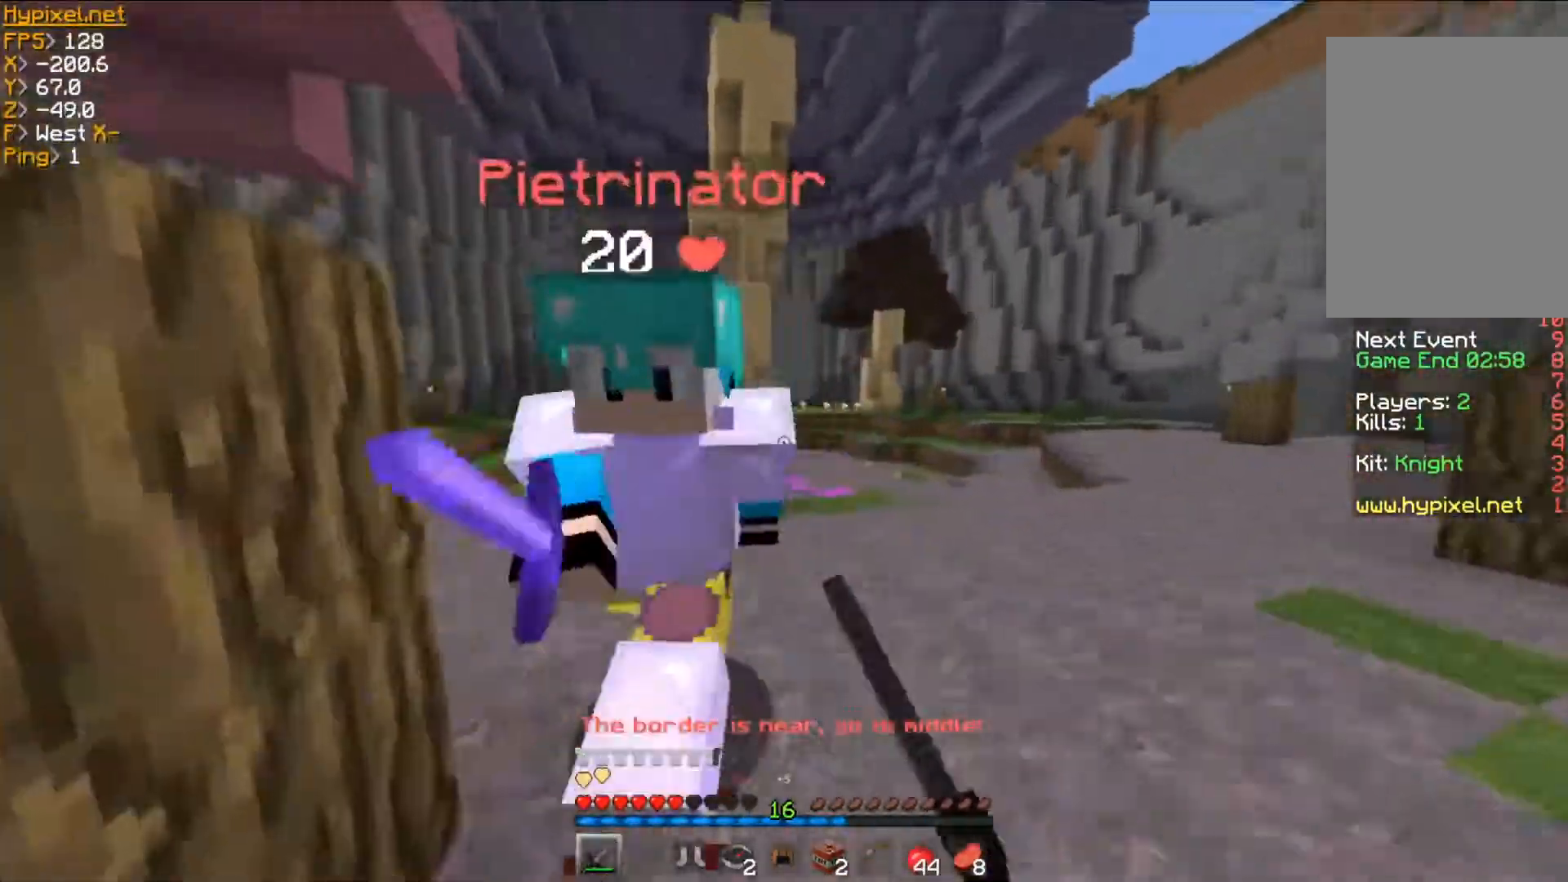
{"keys": ["d", "w"], "mouse": ["left"], "events": [[34, "mouse_left", "up"], [67, "a", "down"], [84, "mouse_left", "down"], [184, "w", "up"], [351, "a", "up"], [434, "w", "down"]]}
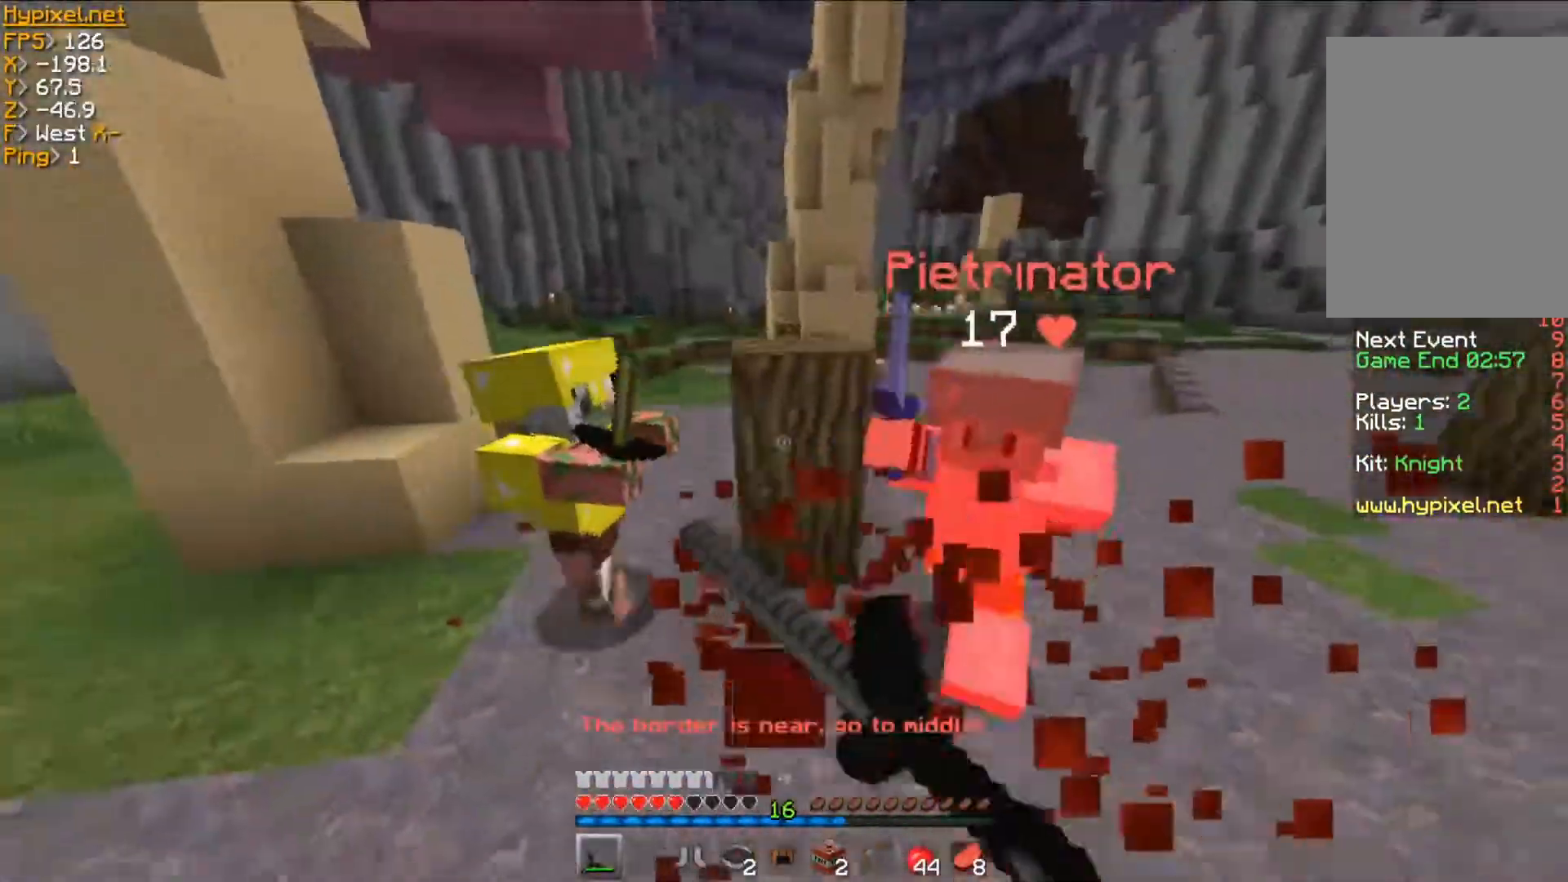
{"keys": ["d", "w"], "mouse": [], "events": [[167, "mouse_left", "up"], [217, "mouse_left", "down"], [300, "mouse_left", "up"], [350, "mouse_left", "down"], [384, "d", "up"], [434, "d", "down"], [467, "mouse_left", "up"]]}
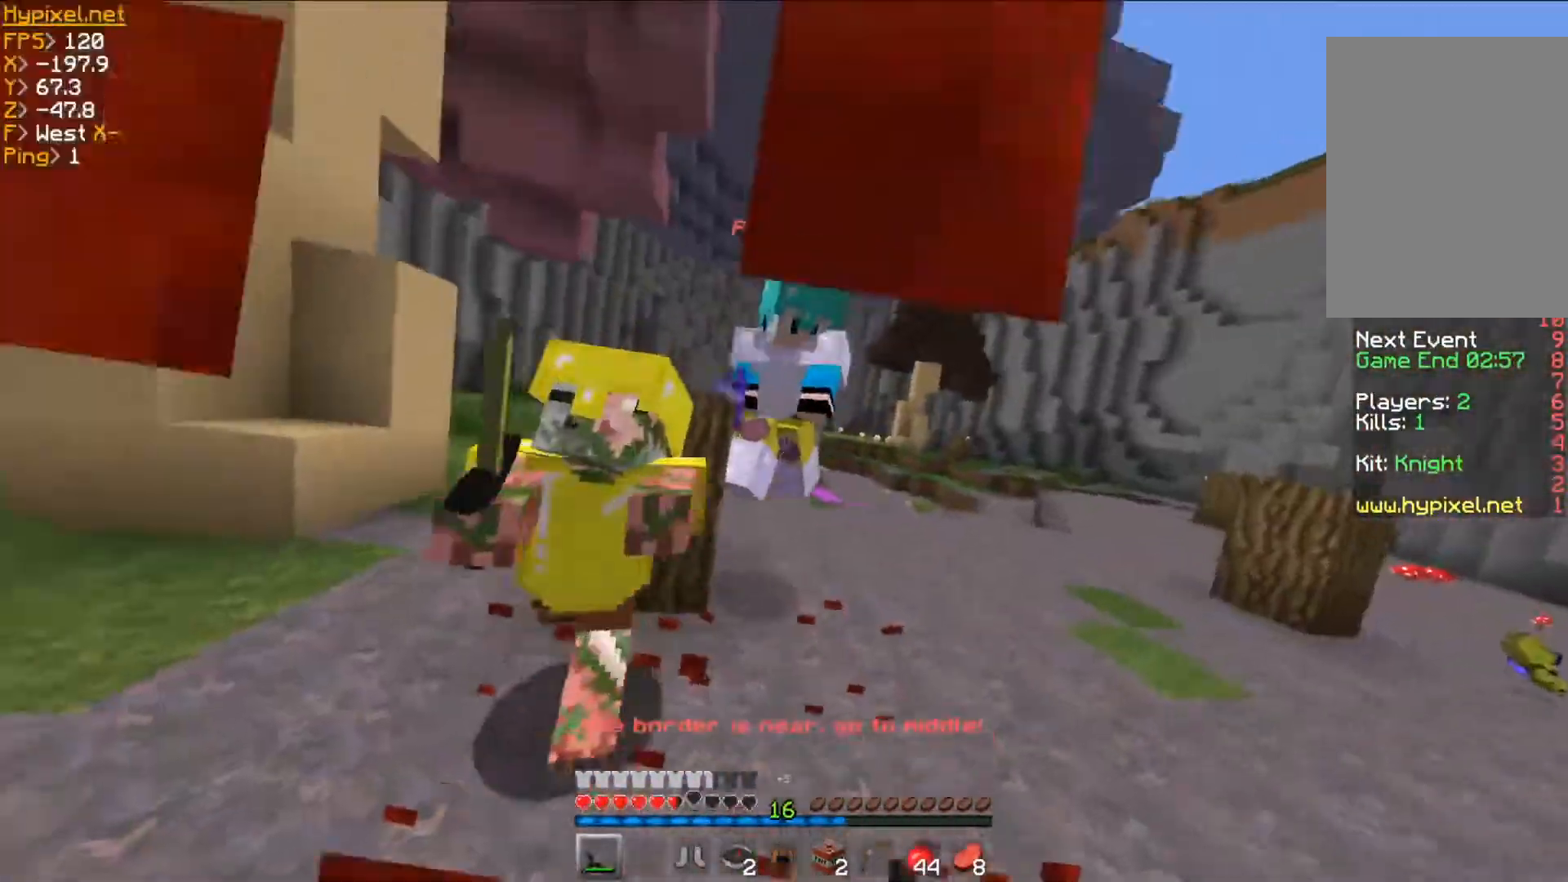
{"keys": ["a"], "mouse": [], "events": [[34, "mouse_left", "down"], [134, "mouse_left", "up"], [167, "a", "down"], [201, "mouse_left", "down"], [284, "mouse_left", "up"], [351, "mouse_left", "down"], [351, "w", "up"], [384, "d", "up"], [434, "mouse_left", "up"]]}
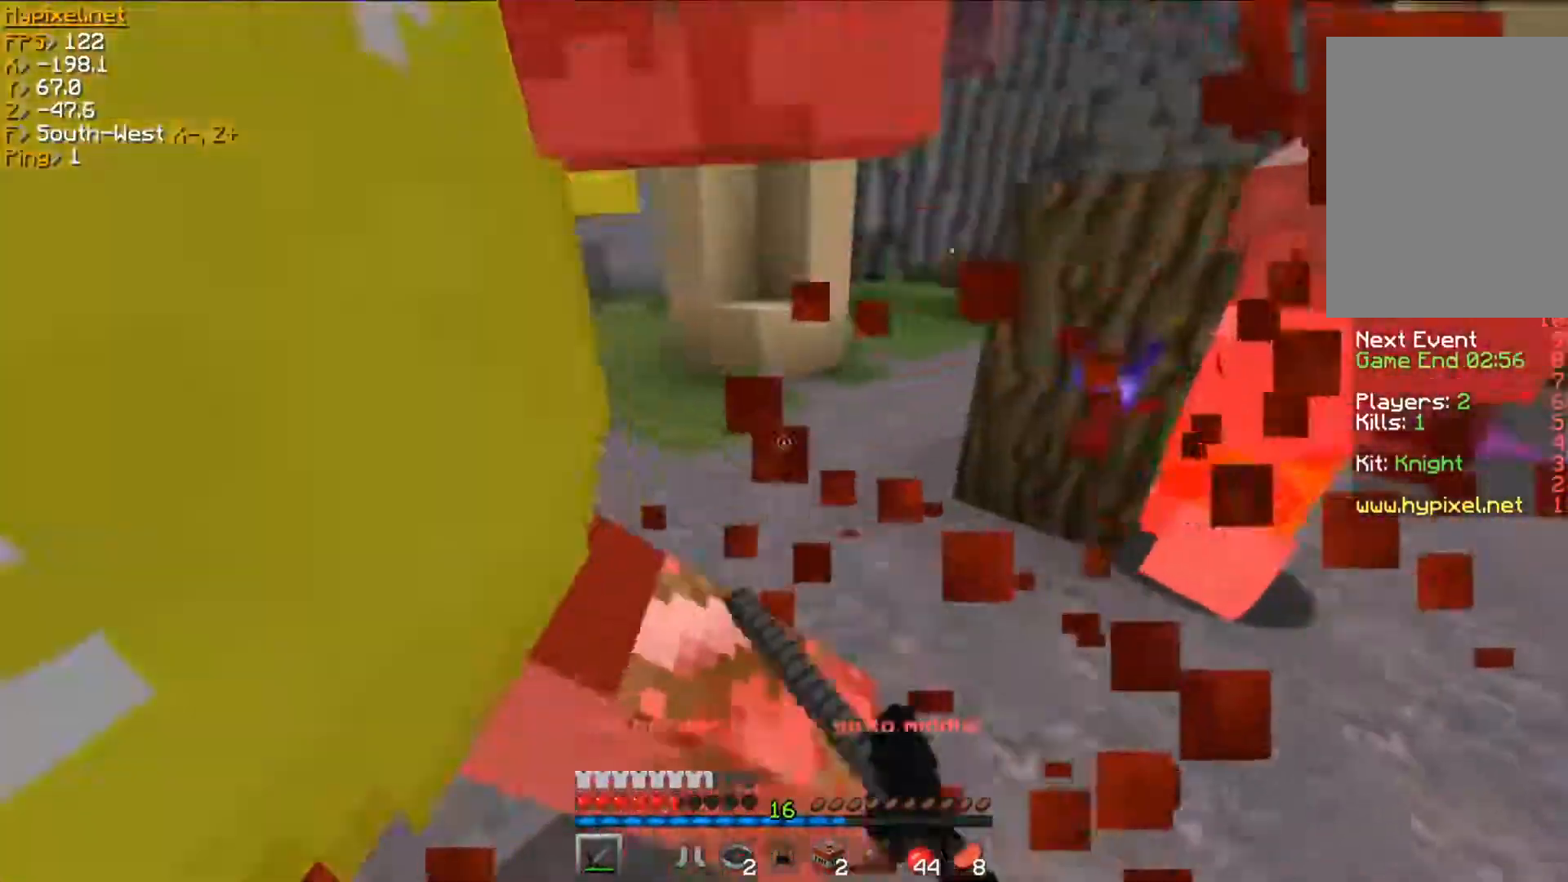
{"keys": ["w"], "mouse": [], "events": [[17, "mouse_left", "down"], [50, "d", "down"], [100, "mouse_left", "up"], [117, "a", "up"], [150, "mouse_left", "down"], [284, "mouse_left", "up"], [300, "w", "down"], [317, "mouse_left", "down"], [384, "d", "up"], [417, "mouse_left", "up"]]}
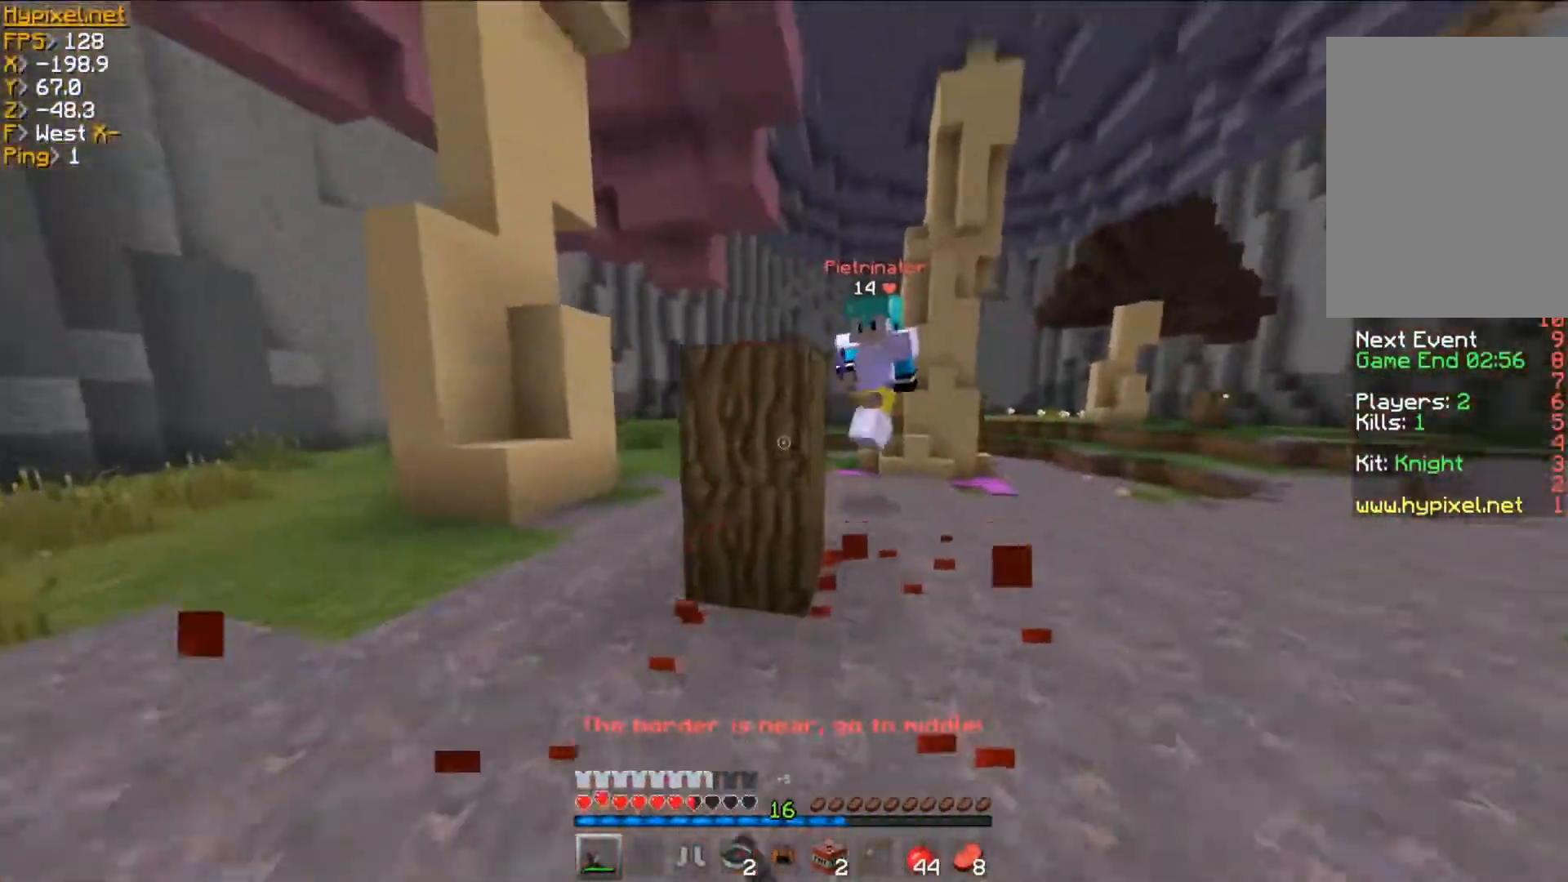
{"keys": ["w"], "mouse": [], "events": [[51, "d", "down"], [301, "mouse_left", "down"], [401, "d", "up"], [401, "mouse_left", "up"]]}
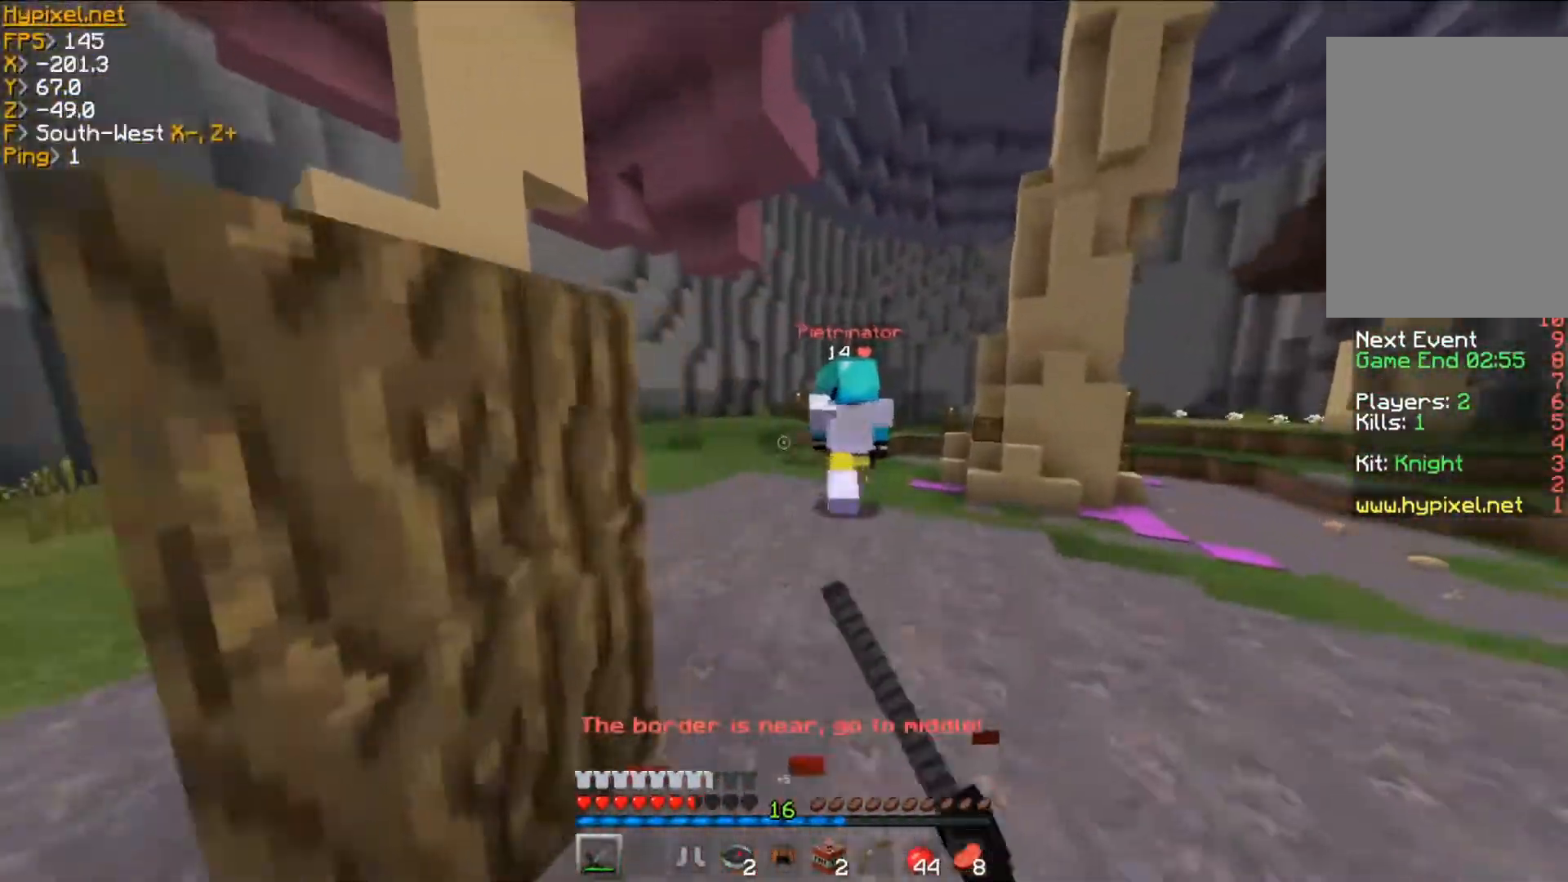
{"keys": ["w"], "mouse": [], "events": []}
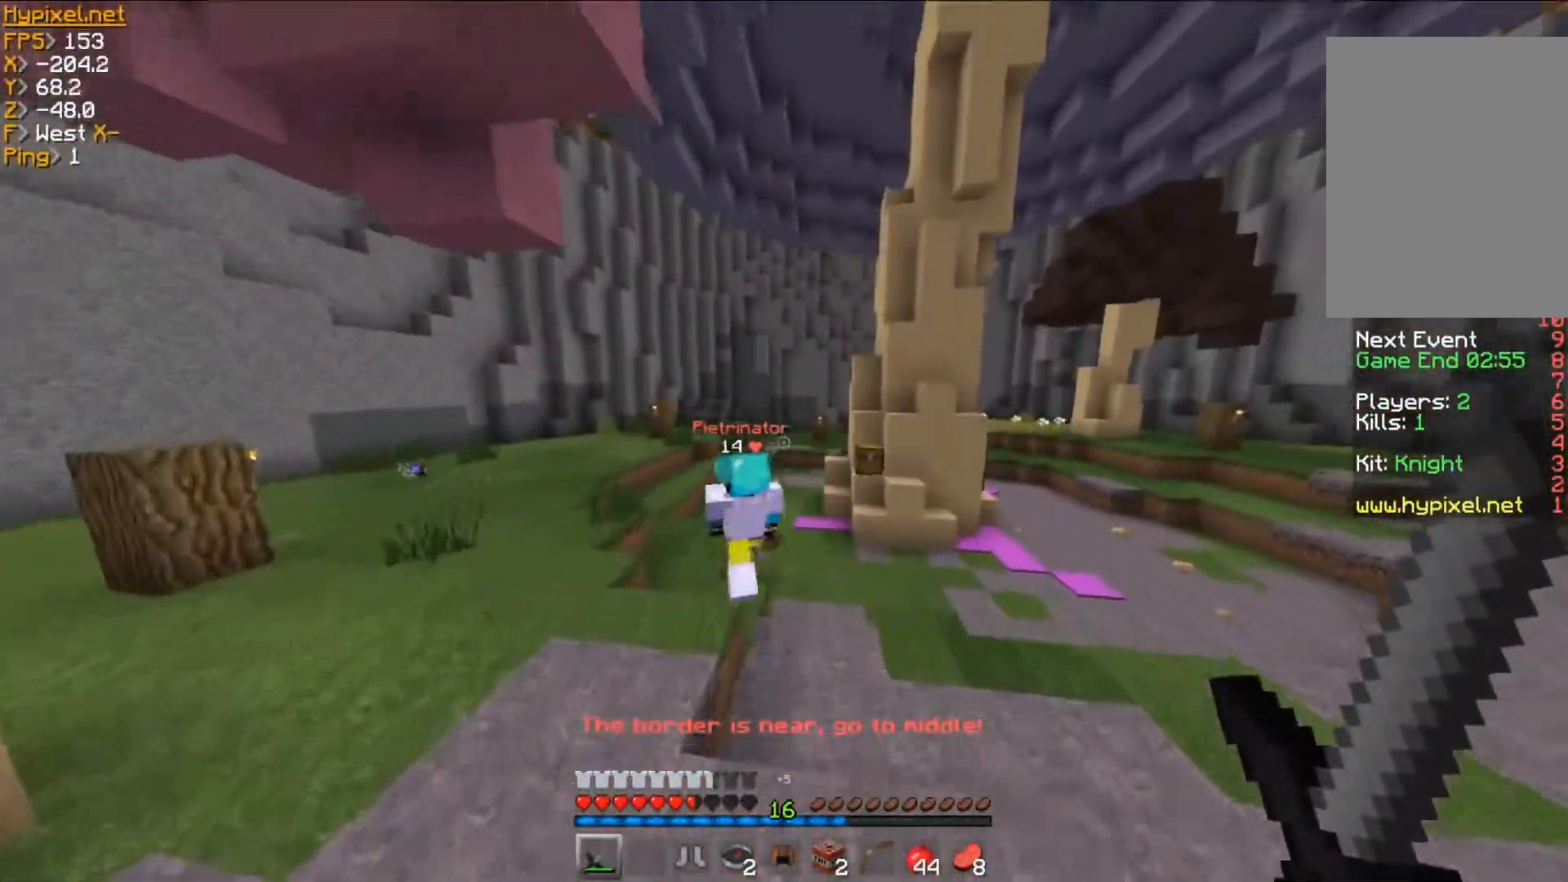
{"keys": ["w"], "mouse": [], "events": []}
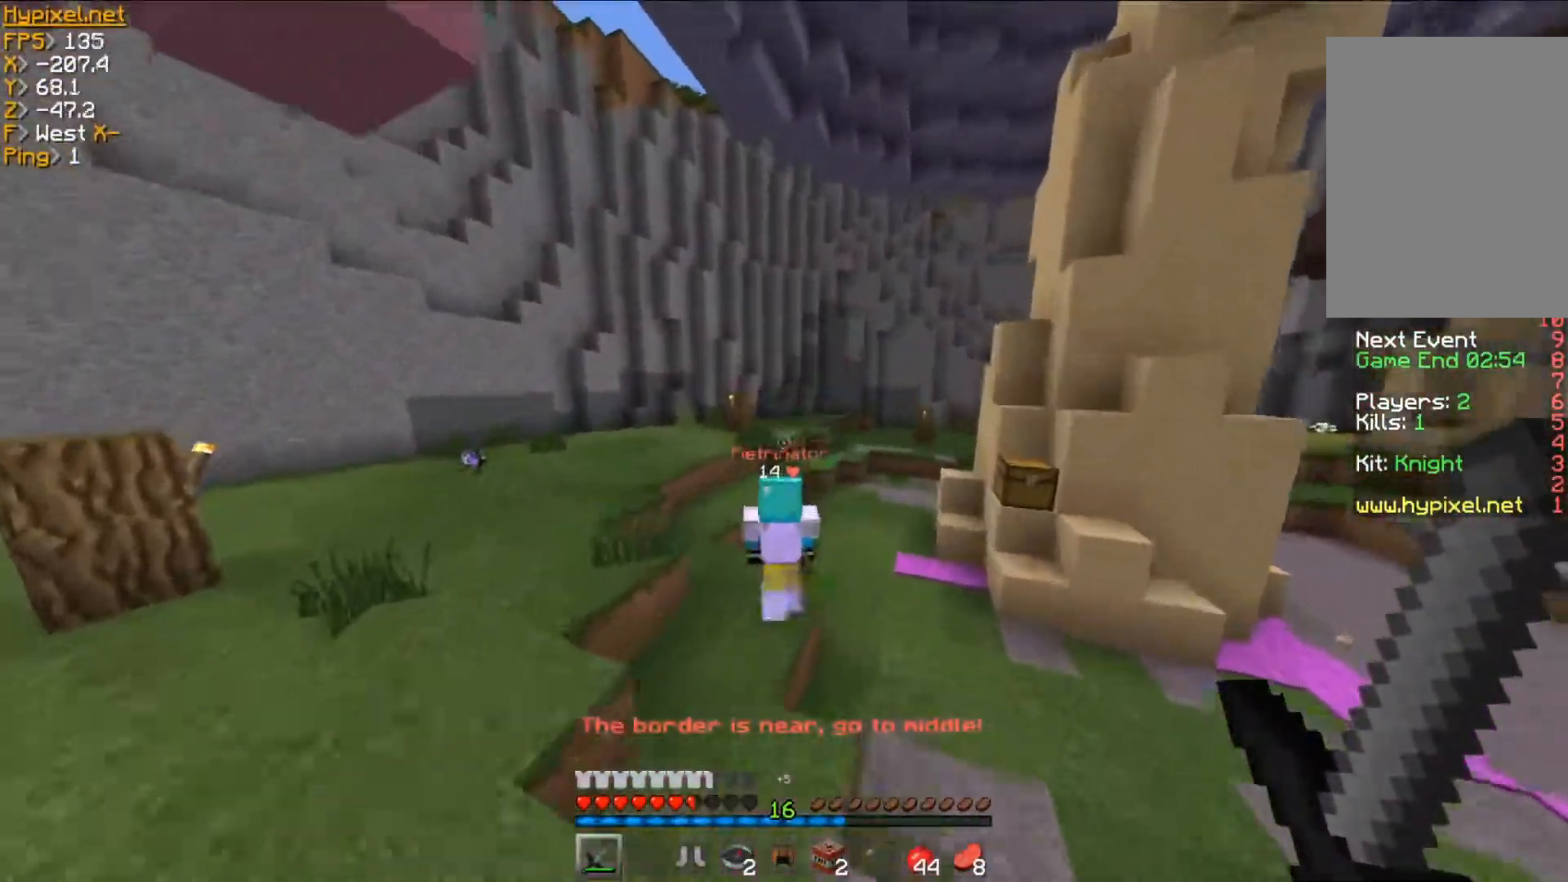
{"keys": ["w"], "mouse": [], "events": []}
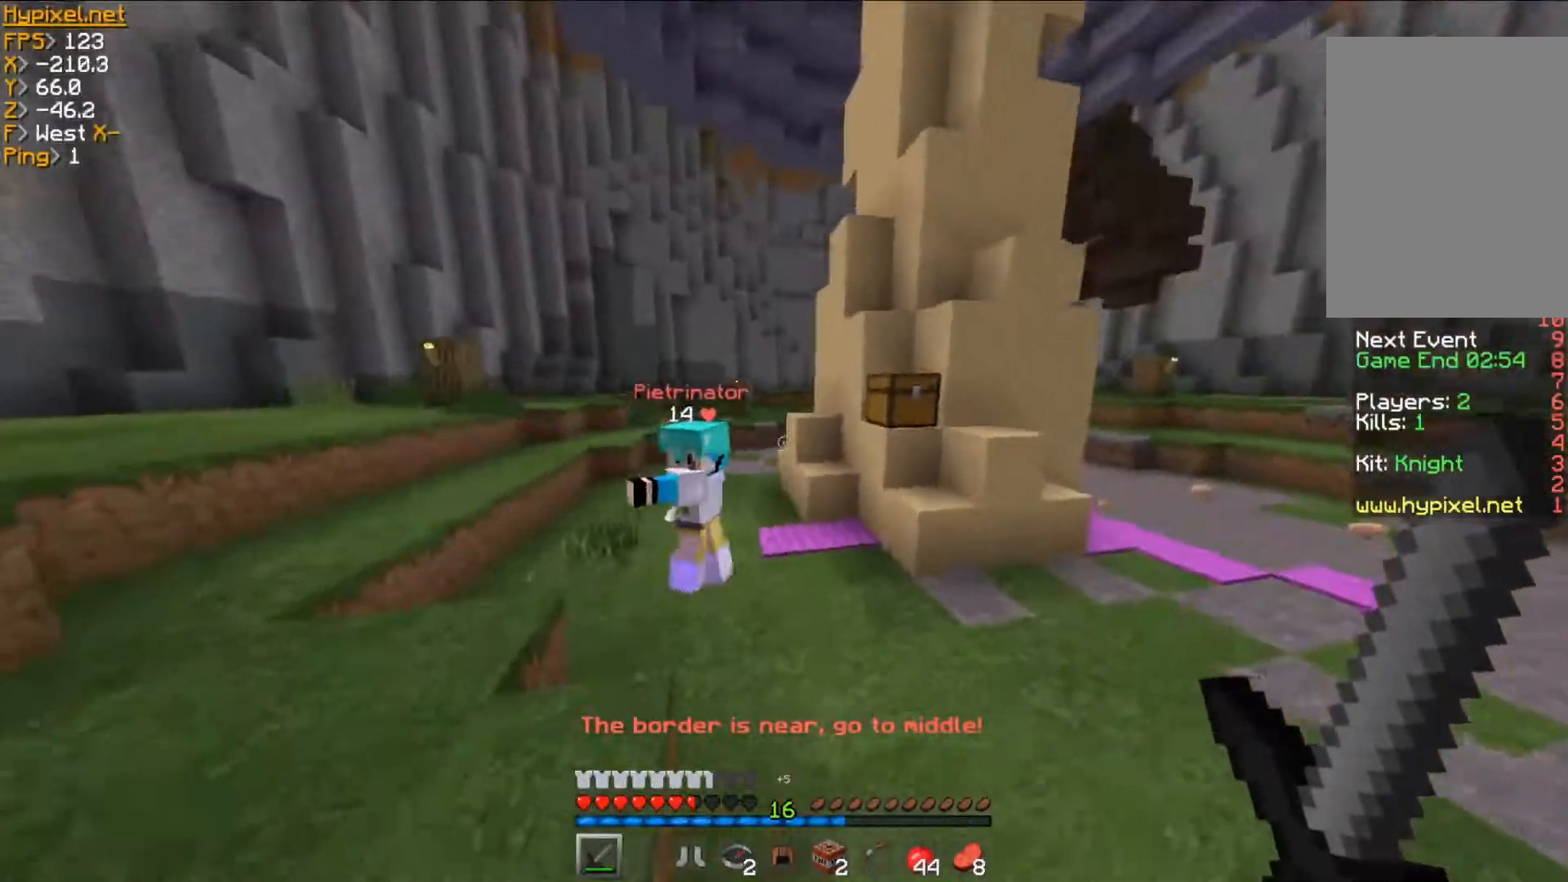
{"keys": ["a", "w"], "mouse": [], "events": [[334, "mouse_left", "down"], [468, "a", "down"], [484, "mouse_left", "up"]]}
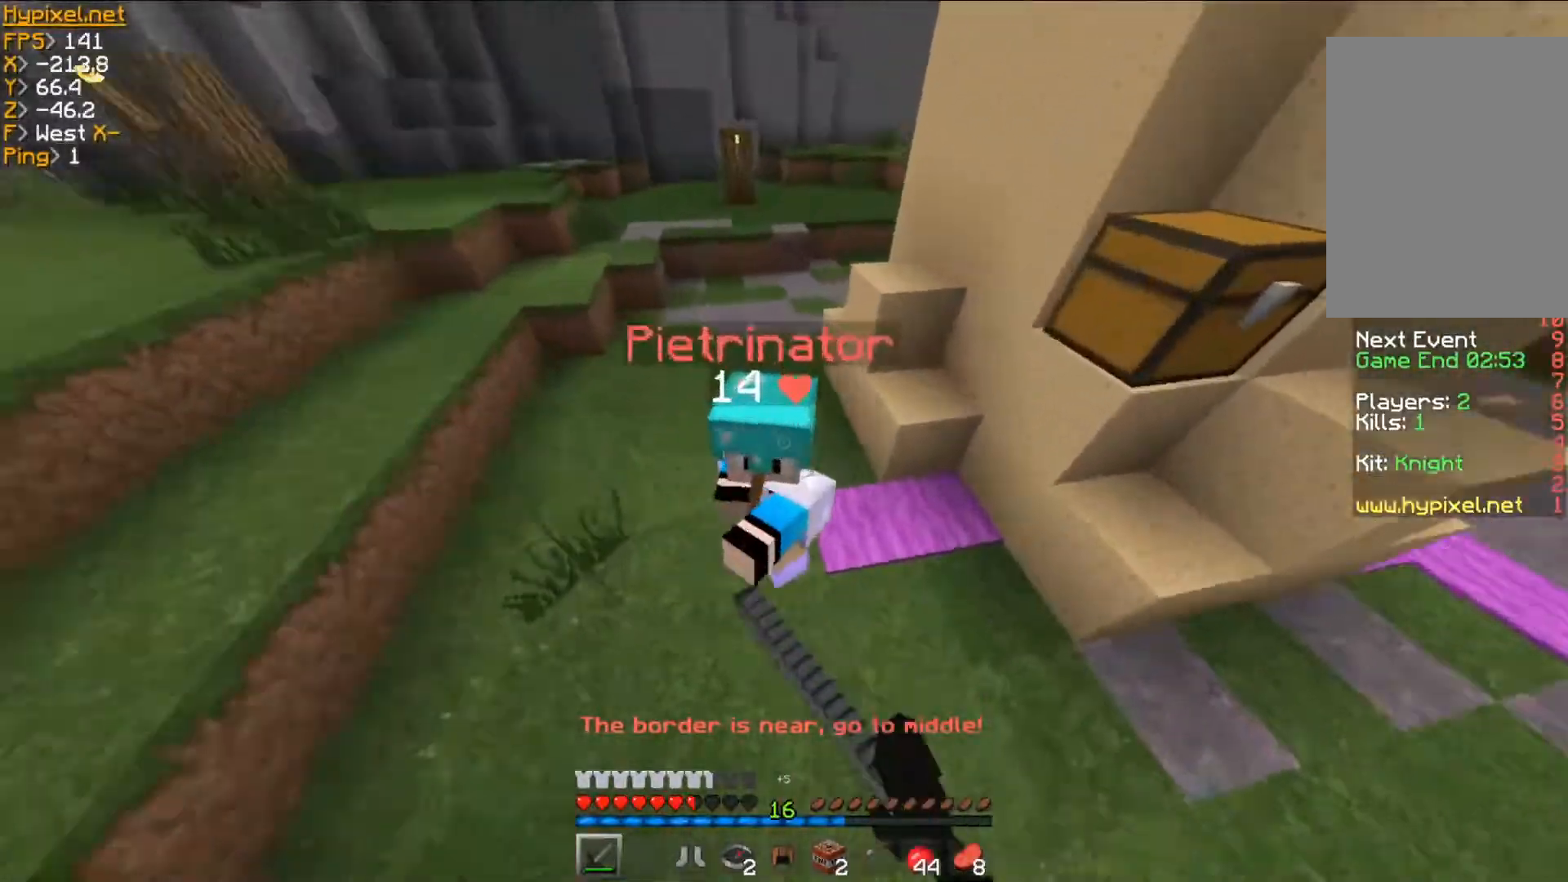
{"keys": ["a", "w"], "mouse": ["left"], "events": [[50, "mouse_left", "down"], [67, "d", "down"], [83, "a", "up"], [133, "a", "down"], [150, "mouse_left", "up"], [167, "d", "up"], [183, "mouse_left", "down"], [250, "w", "up"], [284, "mouse_left", "up"], [334, "mouse_left", "down"], [384, "w", "down"], [434, "mouse_left", "up"], [484, "mouse_left", "down"]]}
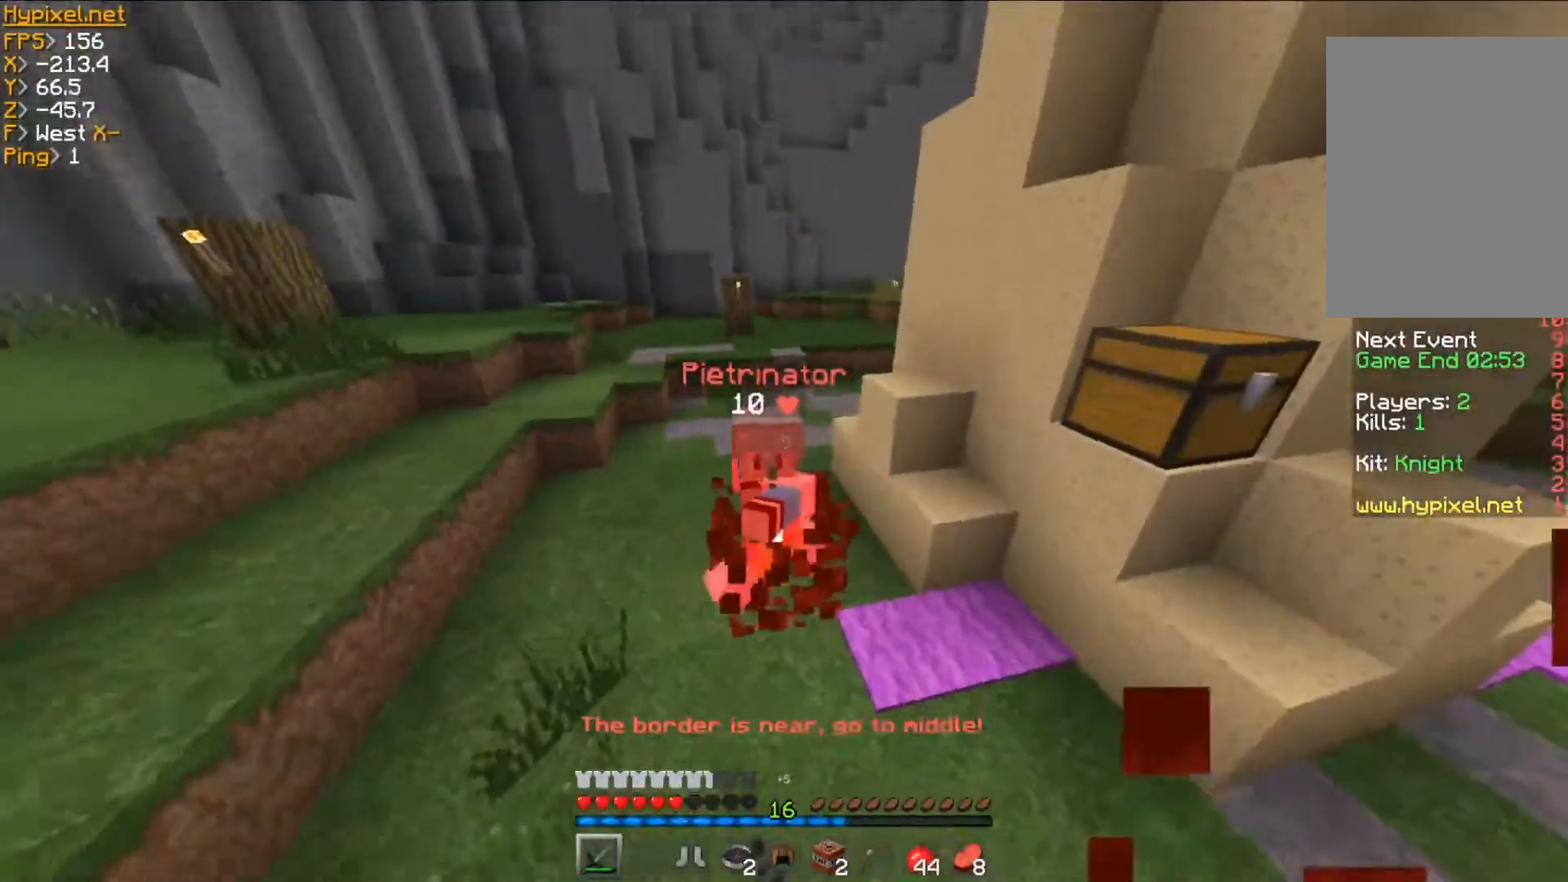
{"keys": ["d", "w"], "mouse": [], "events": [[51, "mouse_left", "up"], [117, "mouse_left", "down"], [167, "a", "up"], [284, "d", "down"], [351, "mouse_left", "up"]]}
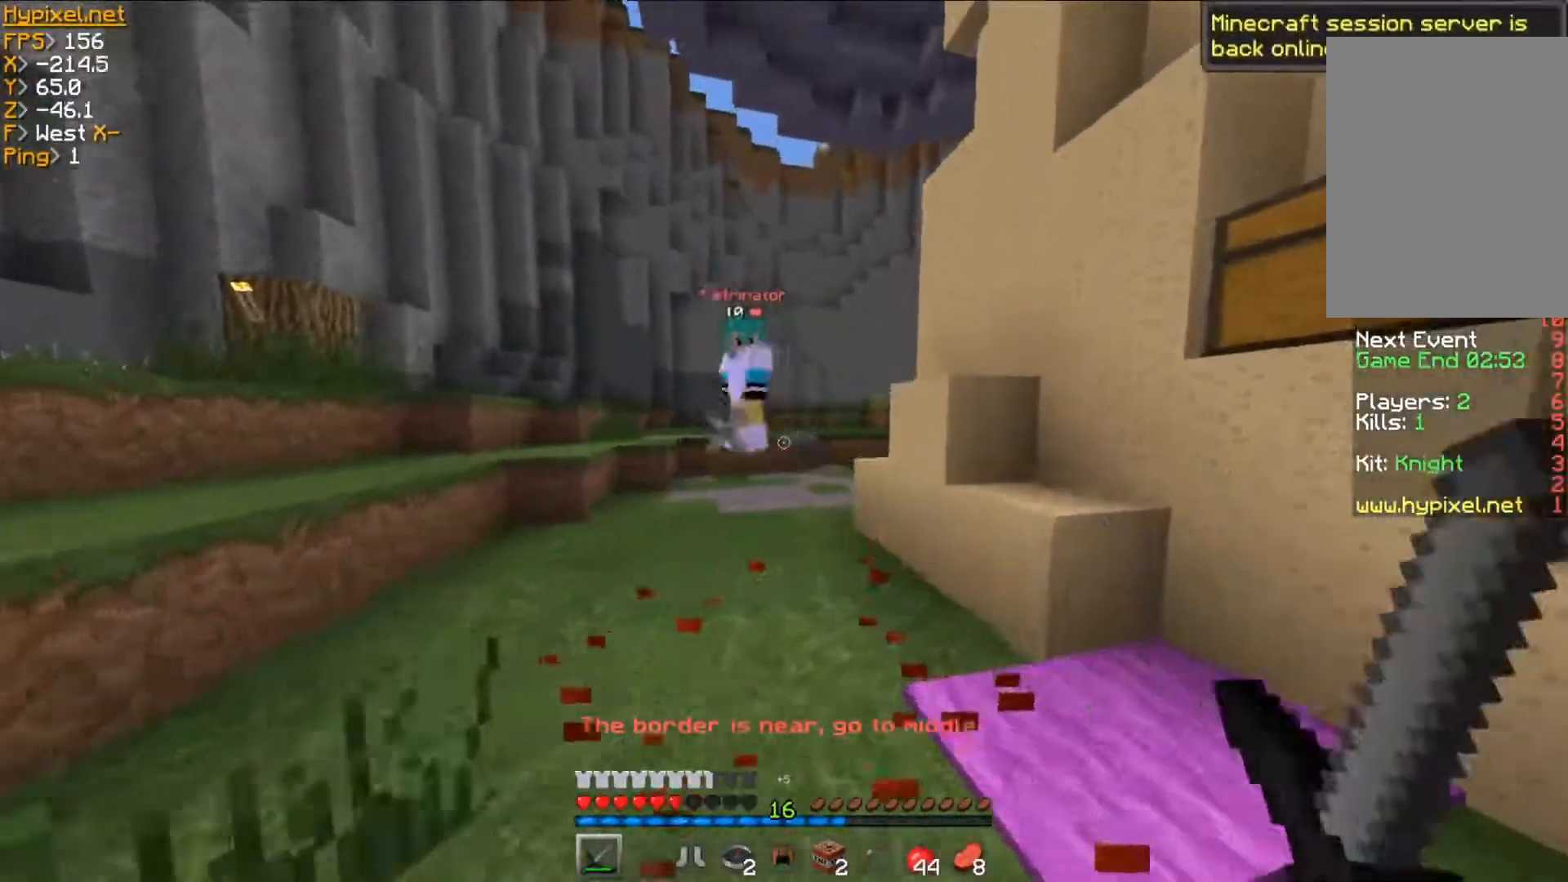
{"keys": ["d", "w"], "mouse": [], "events": [[200, "a", "down"], [384, "d", "up"], [417, "d", "down"], [467, "a", "up"]]}
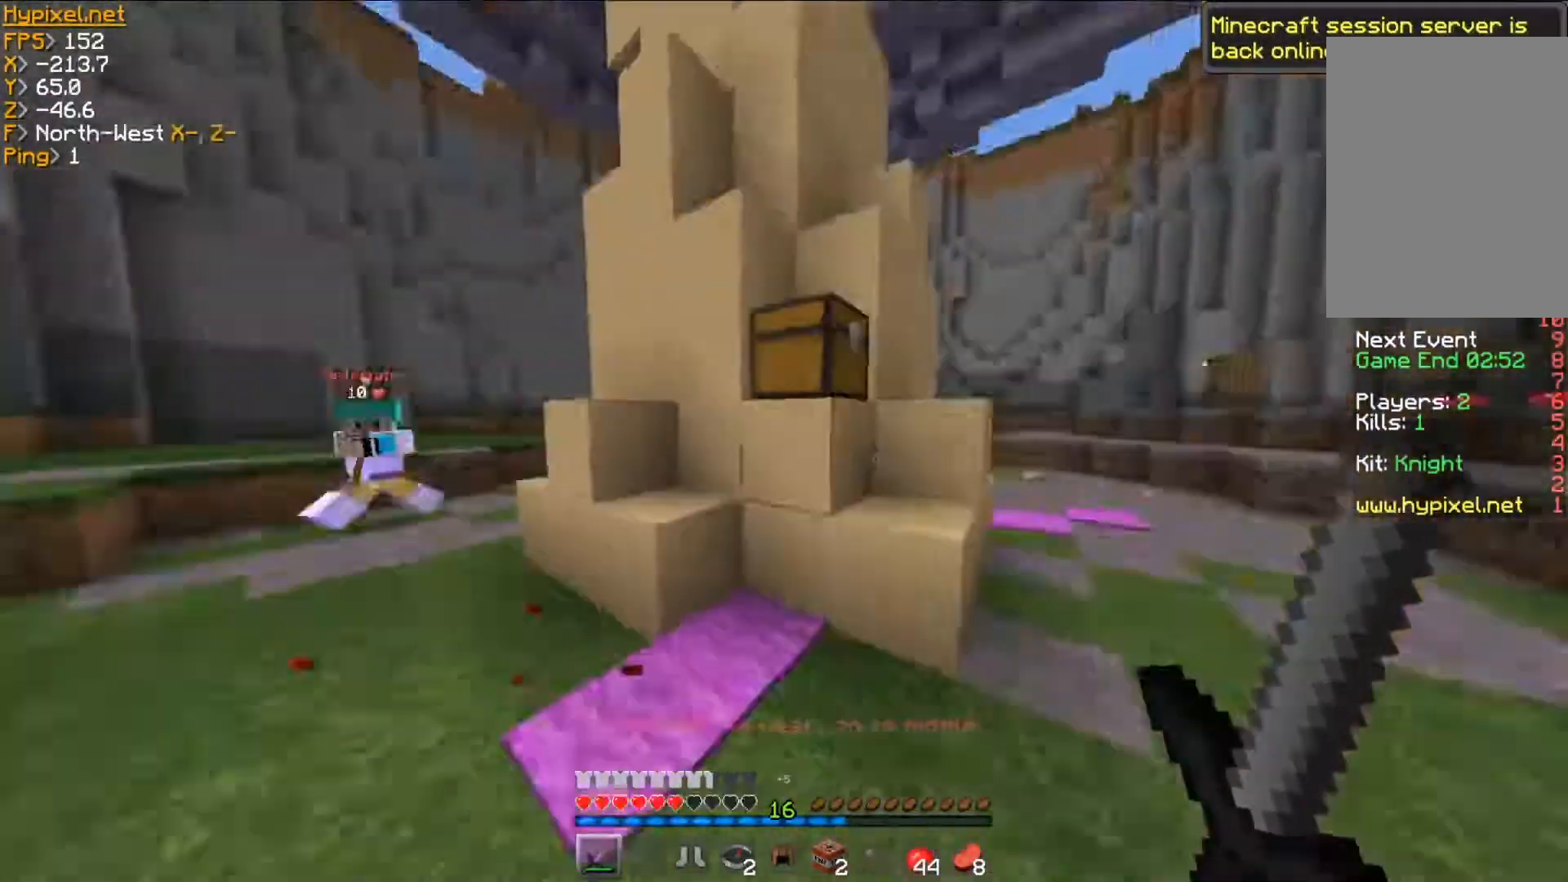
{"keys": ["w"], "mouse": [], "events": [[384, "d", "up"]]}
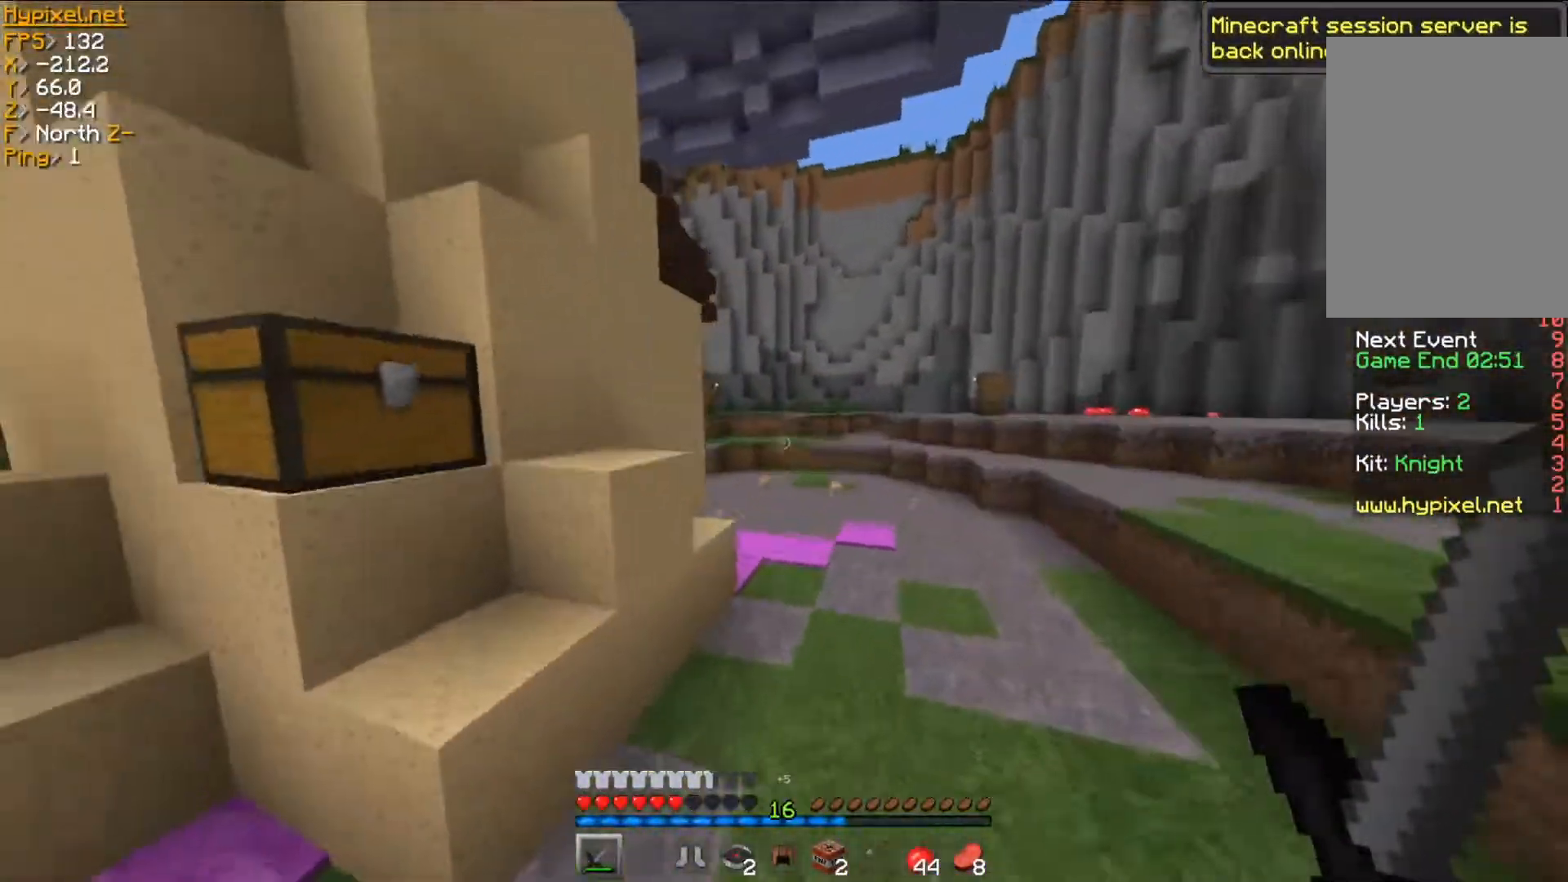
{"keys": ["d", "w"], "mouse": [], "events": [[467, "d", "down"]]}
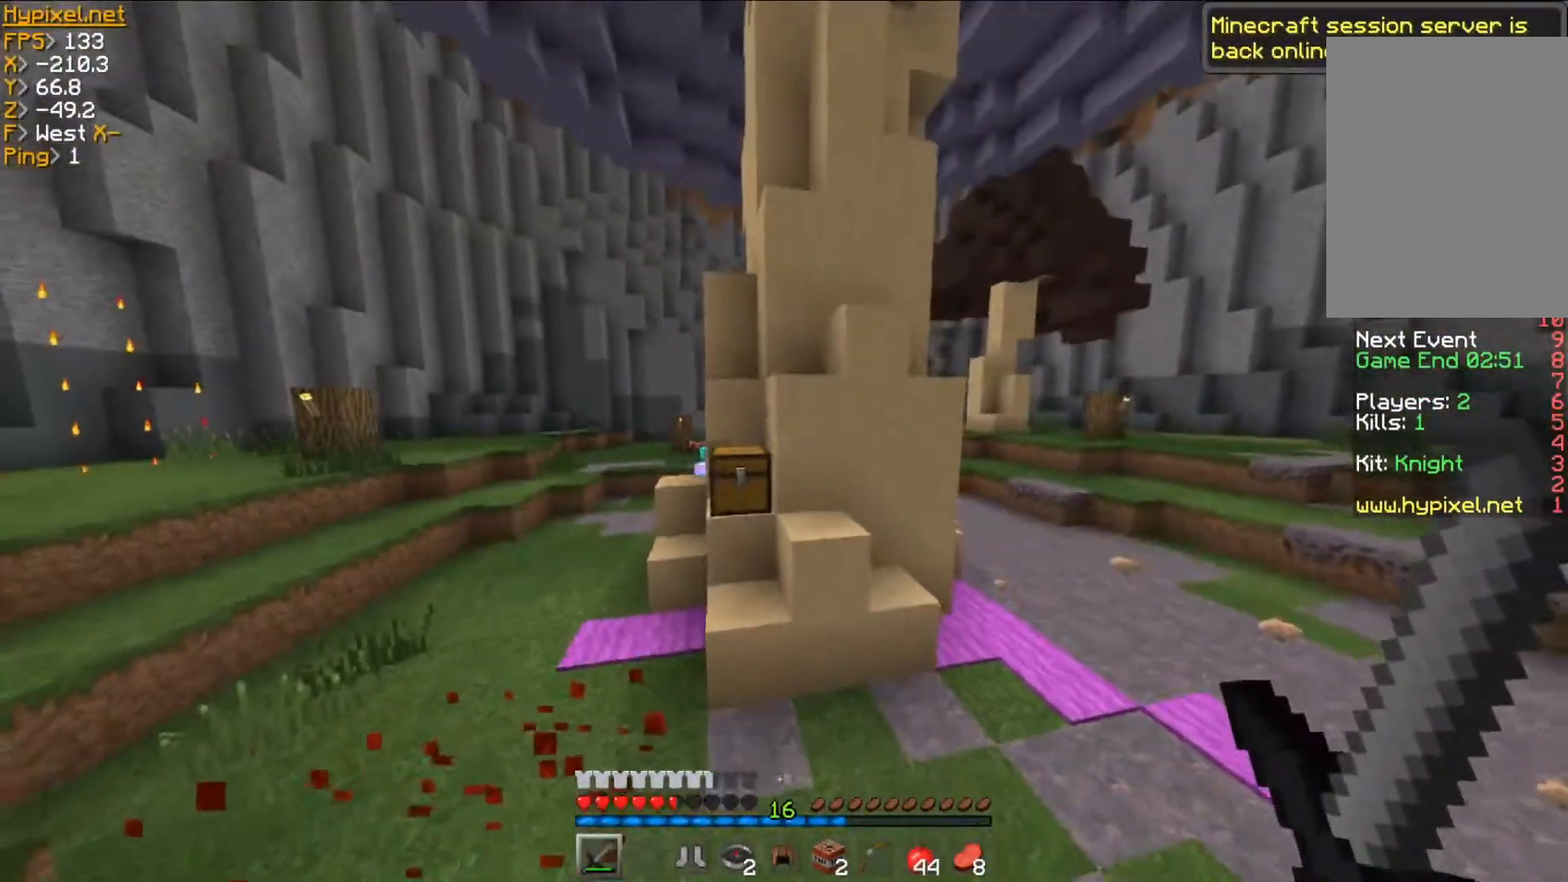
{"keys": ["d", "w"], "mouse": [], "events": []}
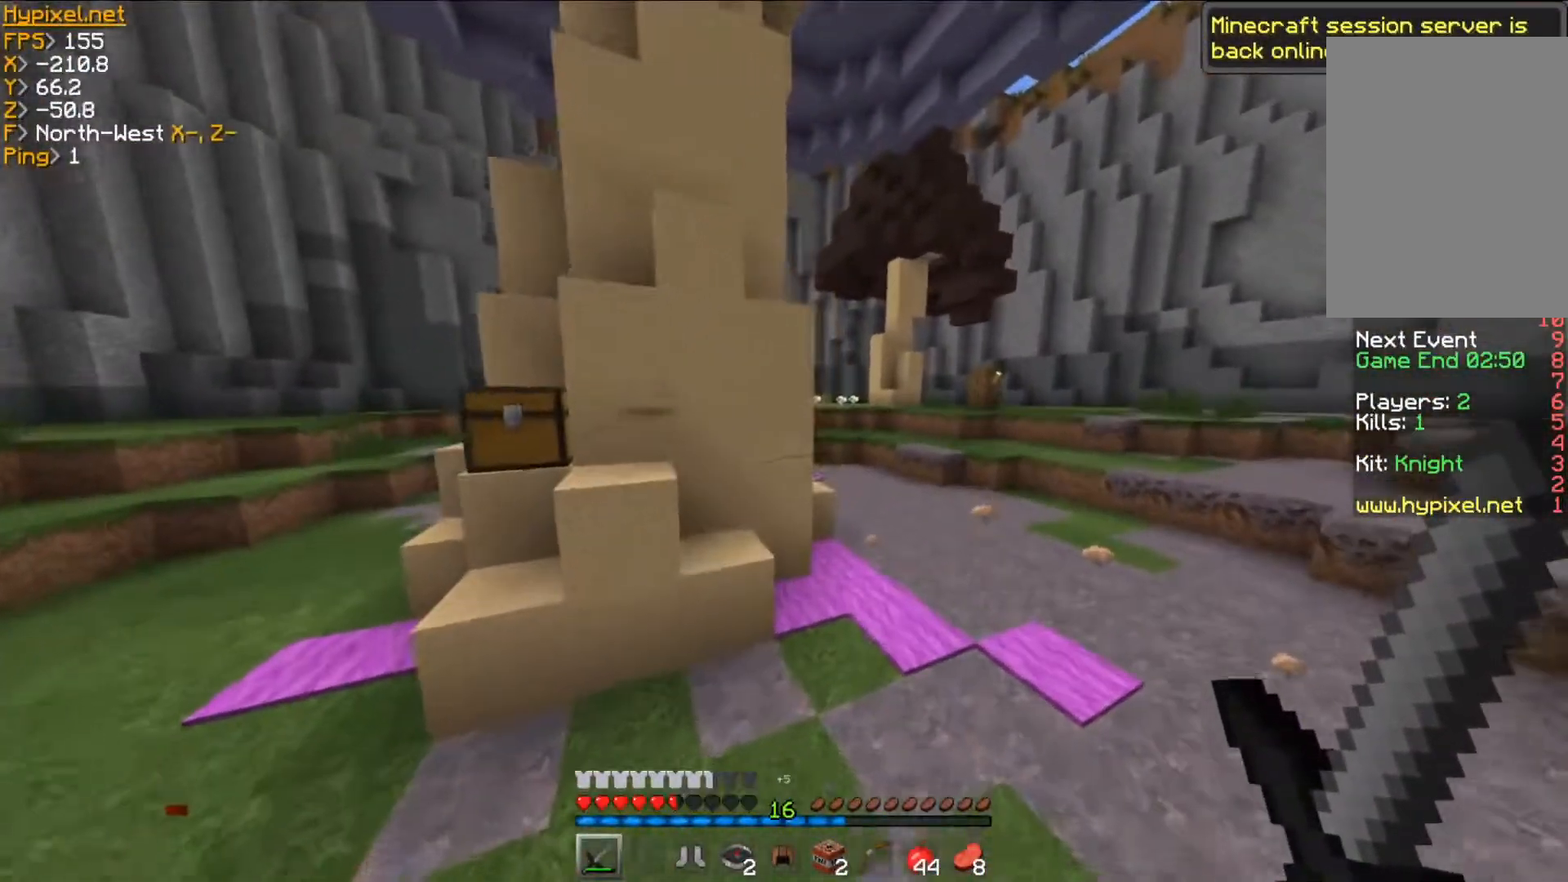
{"keys": ["w"], "mouse": [], "events": [[17, "d", "up"], [334, "d", "down"], [500, "d", "up"]]}
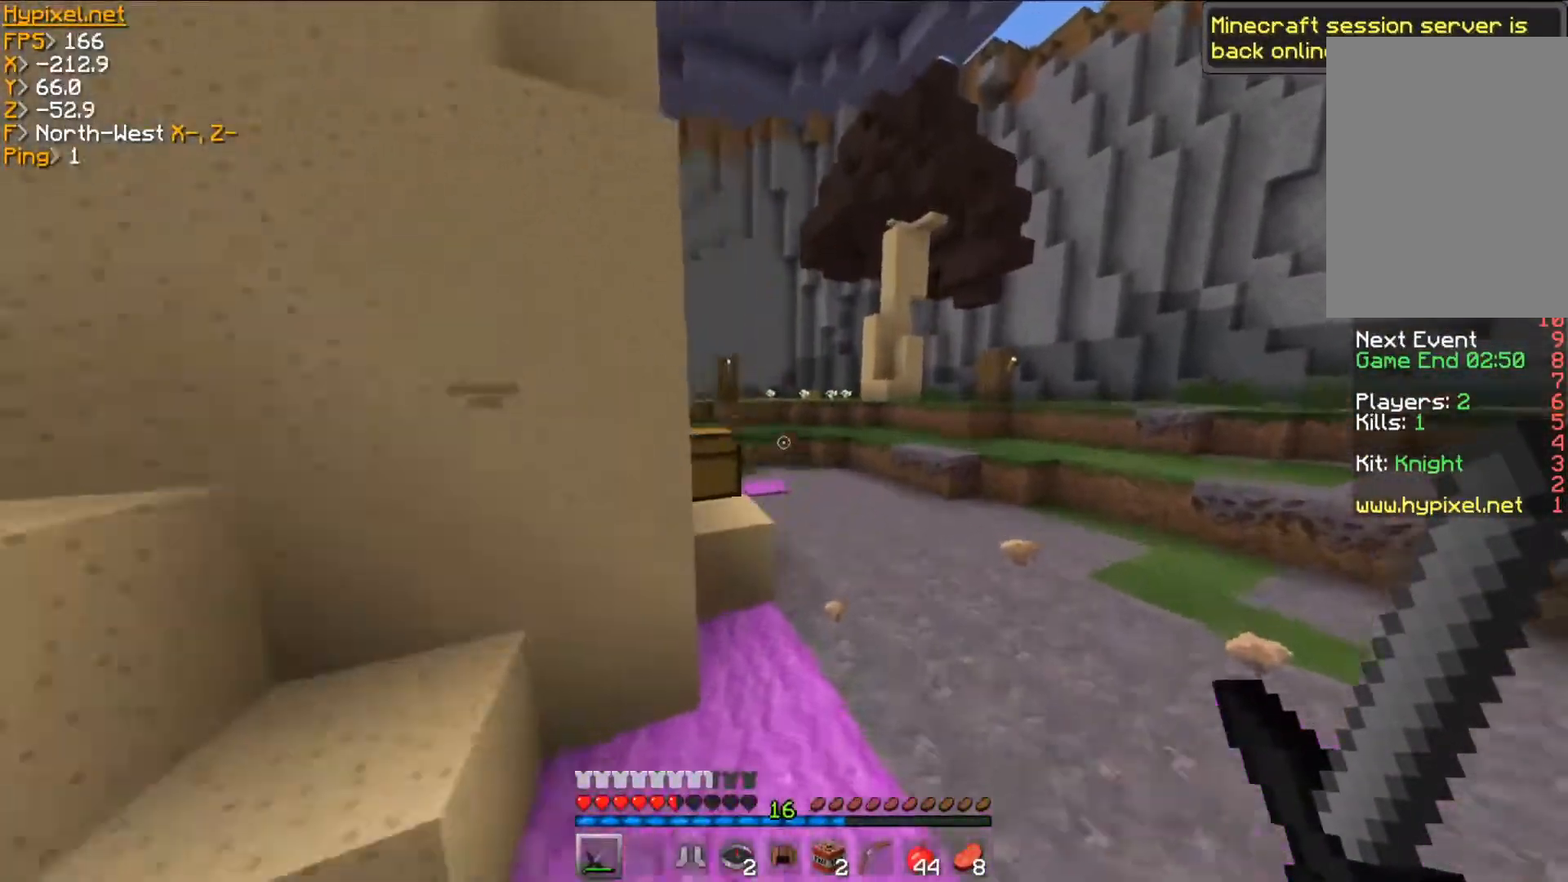
{"keys": ["w"], "mouse": [], "events": [[251, "d", "down"], [484, "d", "up"]]}